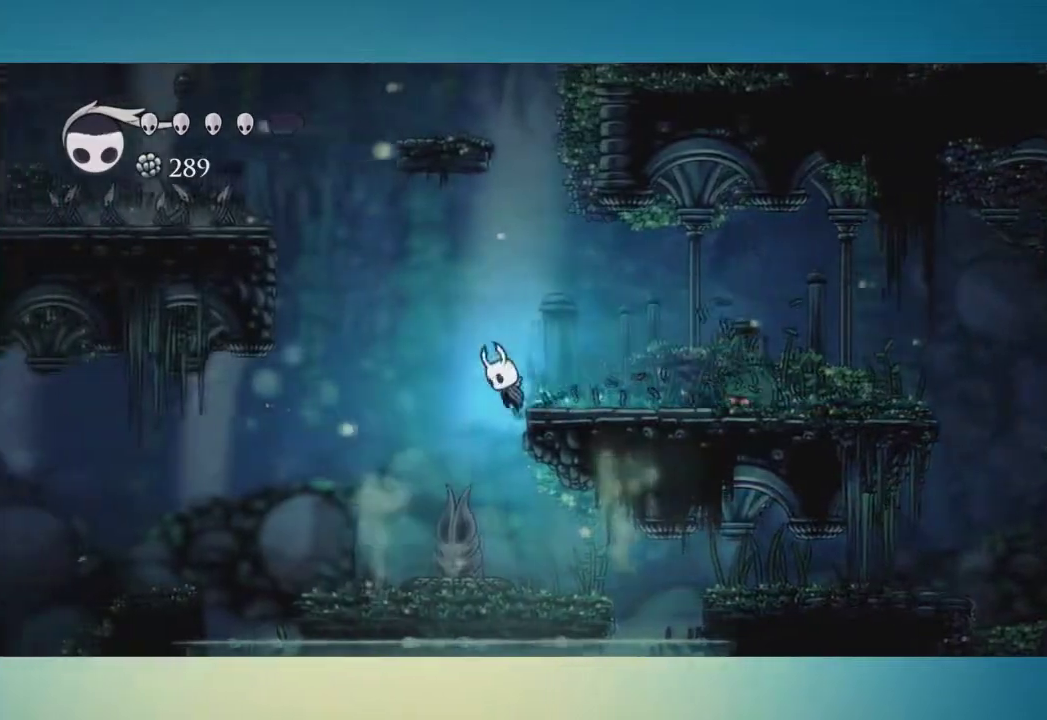
Gameplay with a controller (Xbox layout); each line is a JSON object with the inputs held at the frame after it. "button_events" lists button changes between this image and that frame as [ms after this image, input, new state], when the widget could be followed in between (sticks are given only as held states). This overlay highlights the sticks when they move; stick clicks (L3 R3) are not distinguishable. Not read: L3 R1 R3.
{"buttons": [], "left_stick": "left", "right_stick": "center", "button_events": [[501, "A", "up"]]}
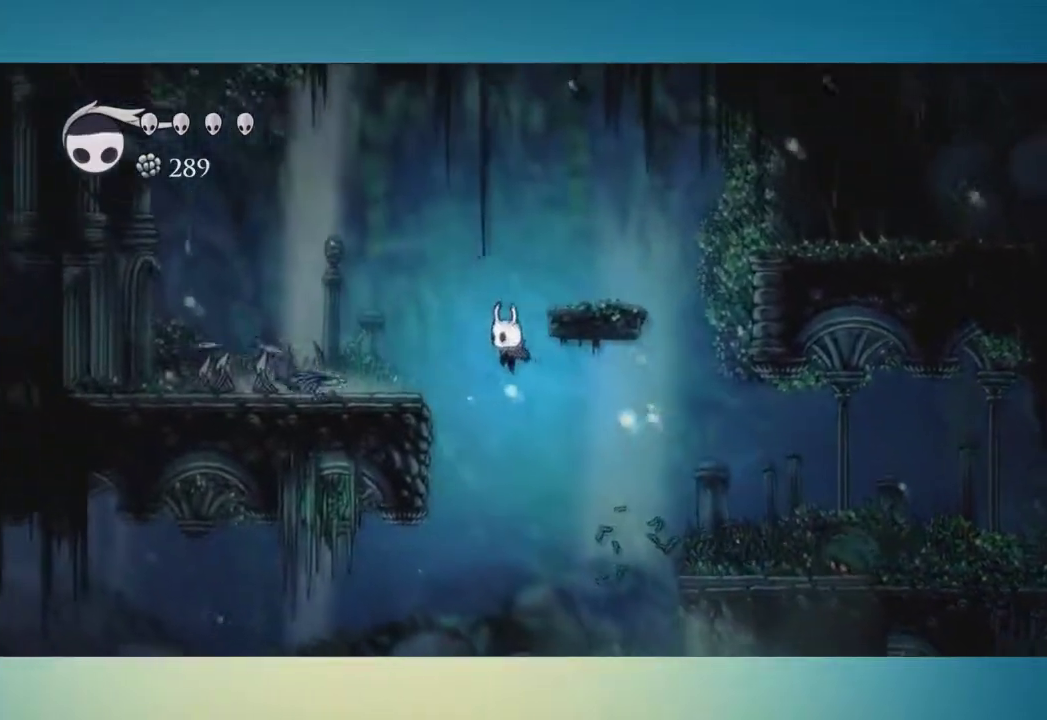
{"buttons": ["R2"], "left_stick": "center", "right_stick": "center", "button_events": [[66, "R2", "down"], [150, "R2", "up"], [467, "R2", "down"]]}
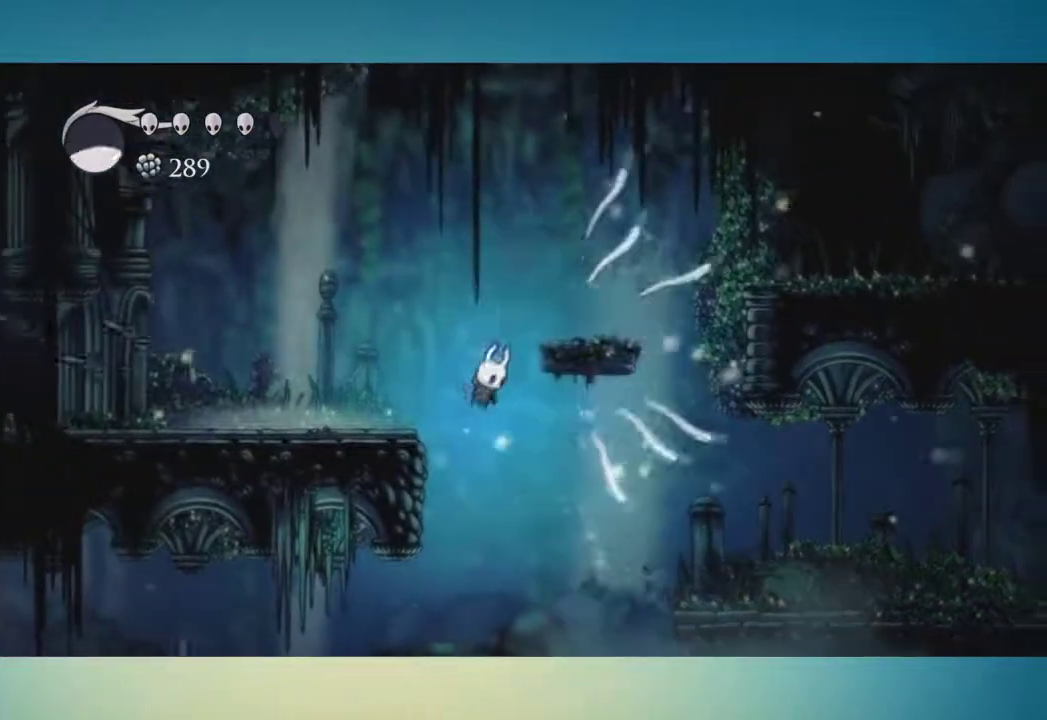
{"buttons": [], "left_stick": "left", "right_stick": "center", "button_events": [[84, "R2", "up"]]}
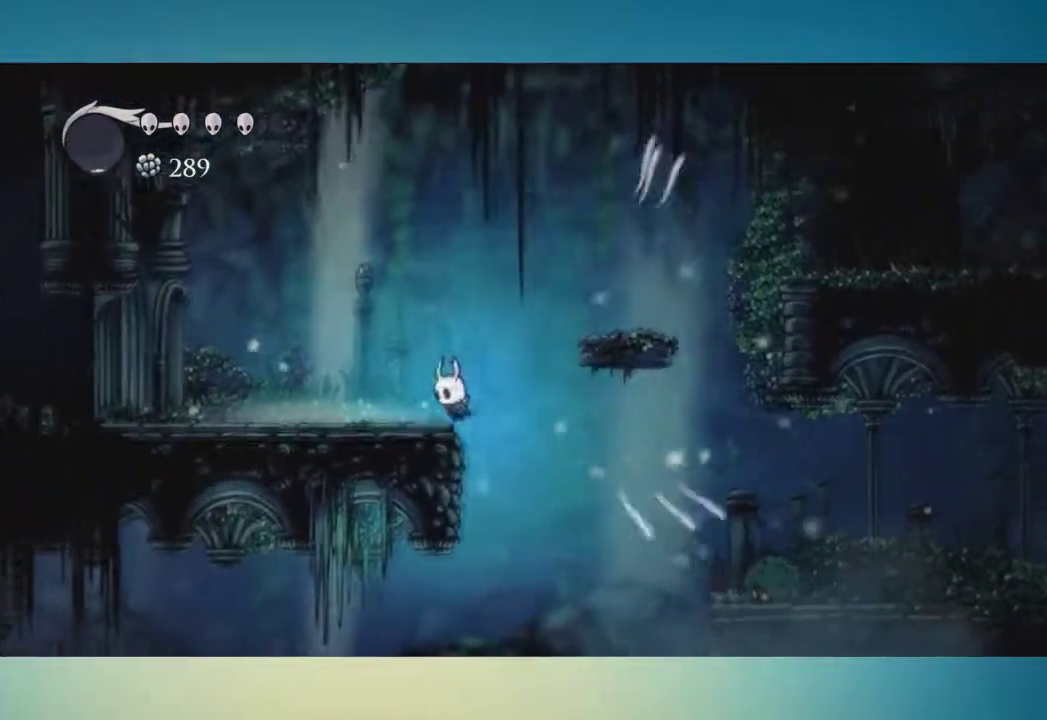
{"buttons": [], "left_stick": "right", "right_stick": "center", "button_events": [[83, "A", "down"], [400, "A", "up"]]}
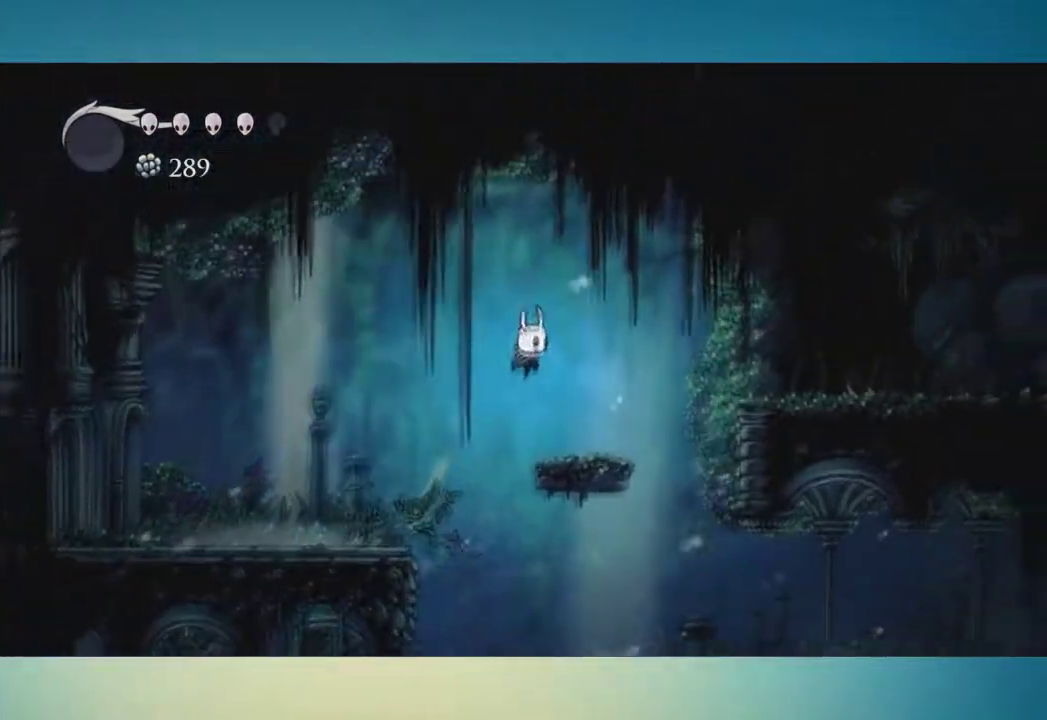
{"buttons": ["A"], "left_stick": "right", "right_stick": "center", "button_events": [[234, "A", "down"]]}
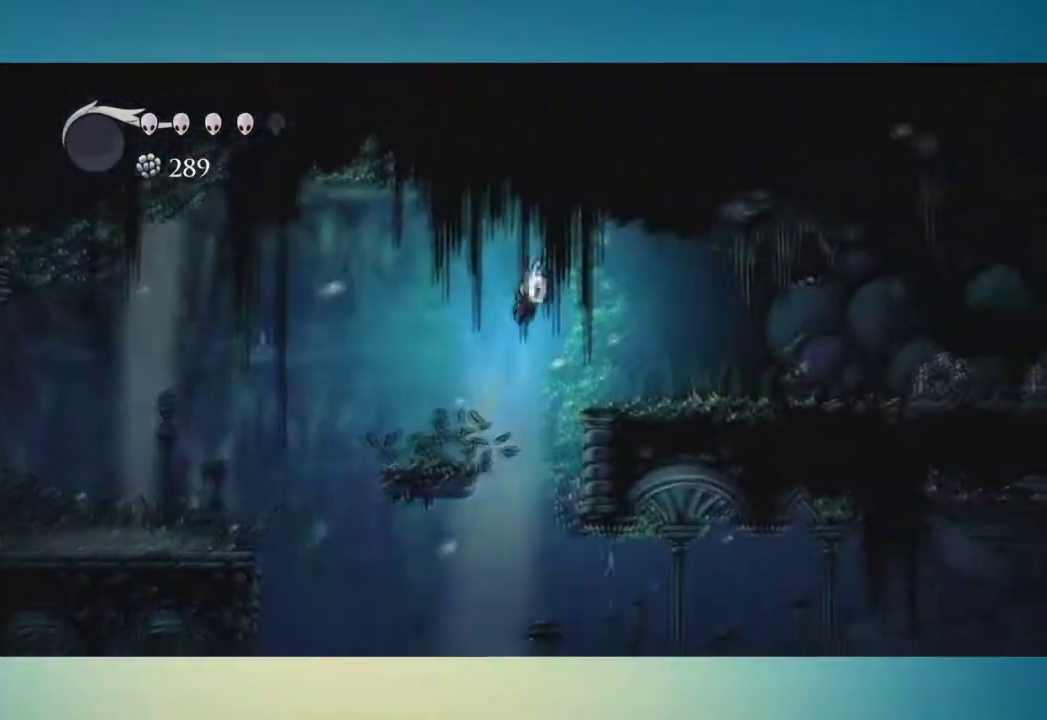
{"buttons": [], "left_stick": "right", "right_stick": "center", "button_events": [[133, "A", "up"]]}
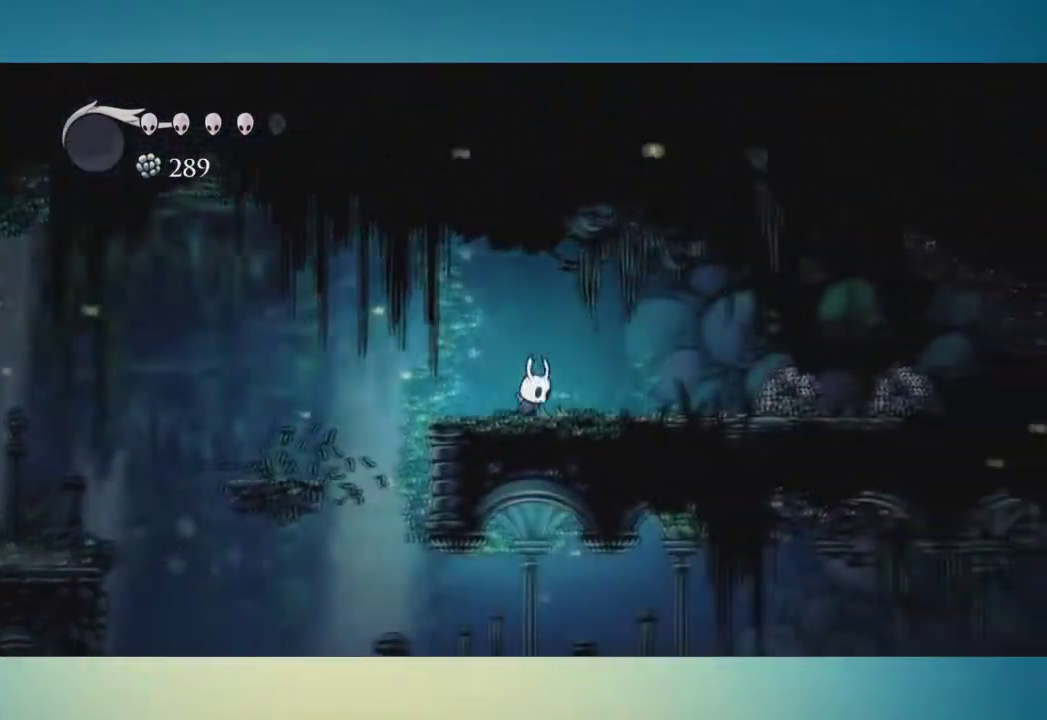
{"buttons": [], "left_stick": "right", "right_stick": "center", "button_events": []}
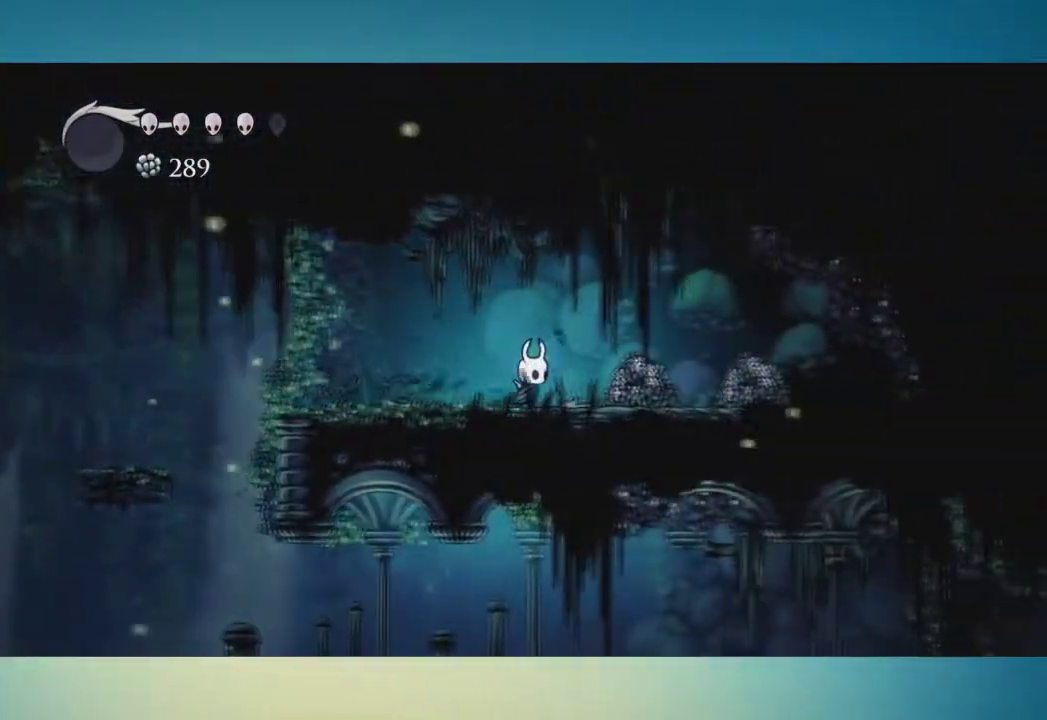
{"buttons": [], "left_stick": "center", "right_stick": "center", "button_events": [[233, "X", "down"], [383, "X", "up"]]}
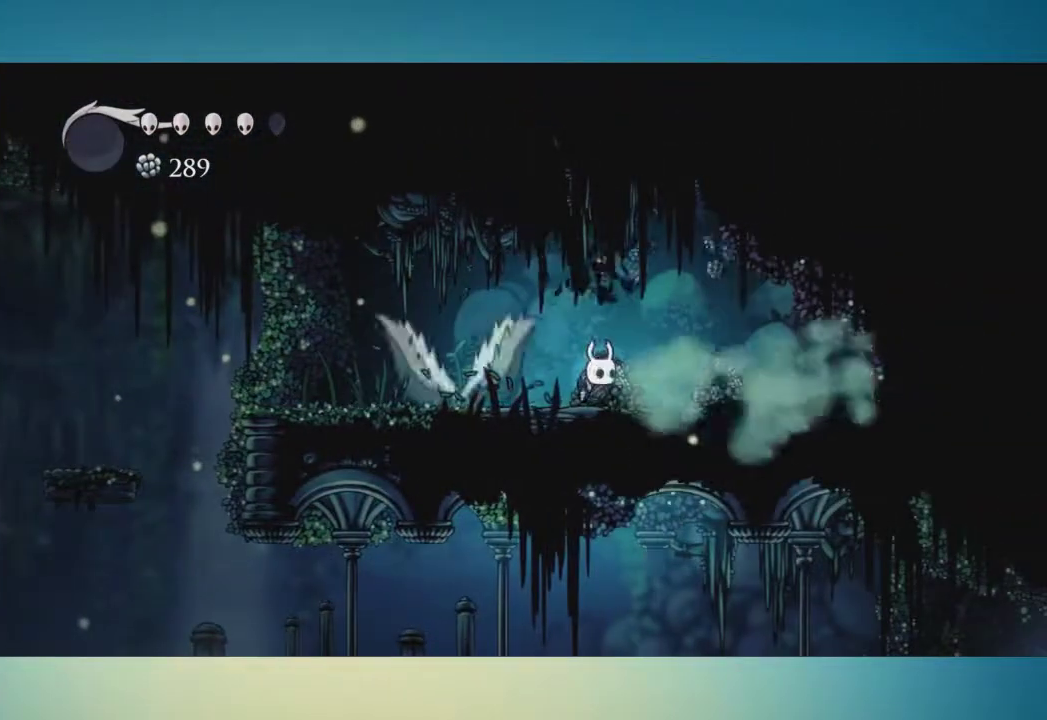
{"buttons": [], "left_stick": "up", "right_stick": "center", "button_events": [[150, "X", "down"], [284, "X", "up"]]}
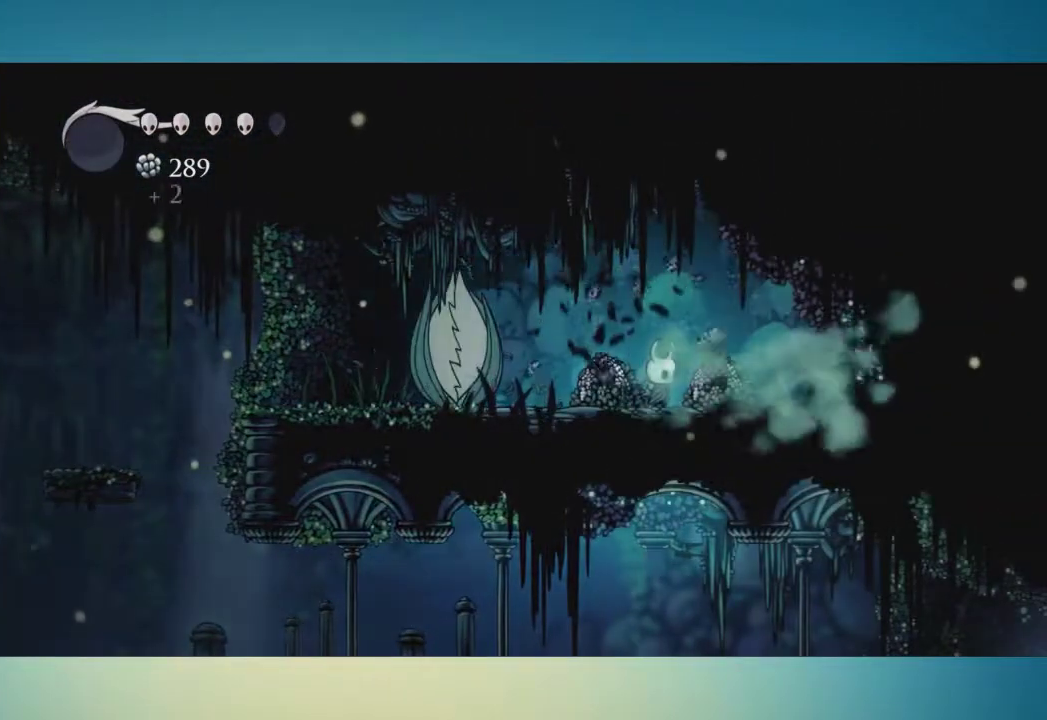
{"buttons": ["X"], "left_stick": "up", "right_stick": "center", "button_events": [[83, "X", "down"], [183, "X", "up"], [483, "X", "down"]]}
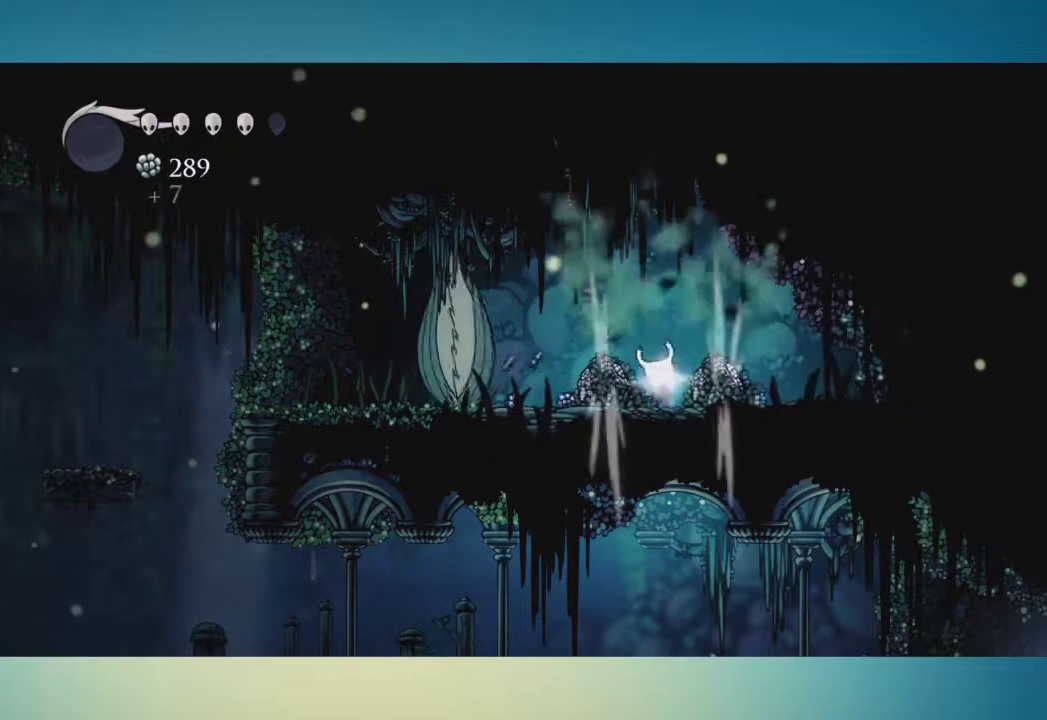
{"buttons": ["X"], "left_stick": "center", "right_stick": "center", "button_events": [[117, "X", "up"], [451, "X", "down"]]}
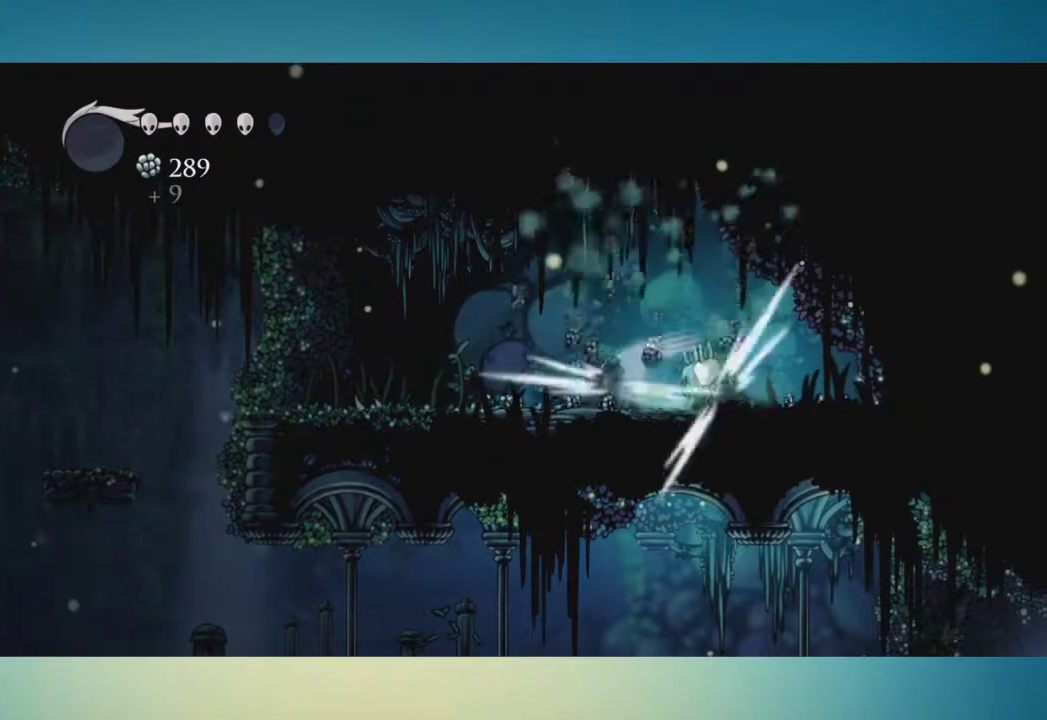
{"buttons": [], "left_stick": "right", "right_stick": "center", "button_events": [[100, "X", "up"]]}
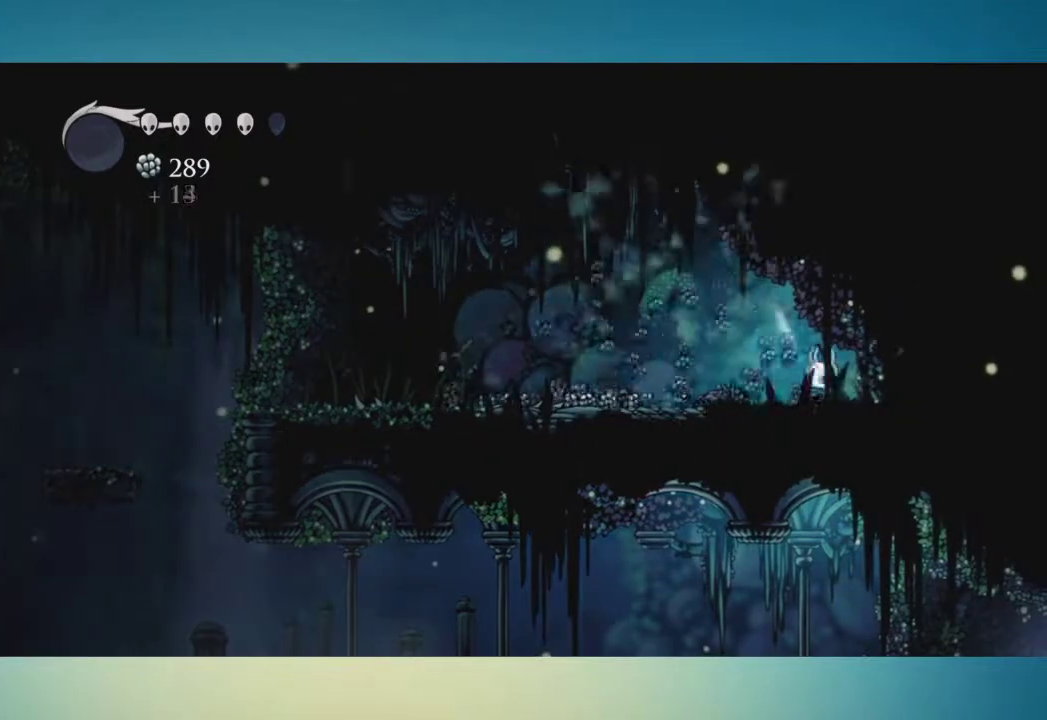
{"buttons": [], "left_stick": "left", "right_stick": "center", "button_events": []}
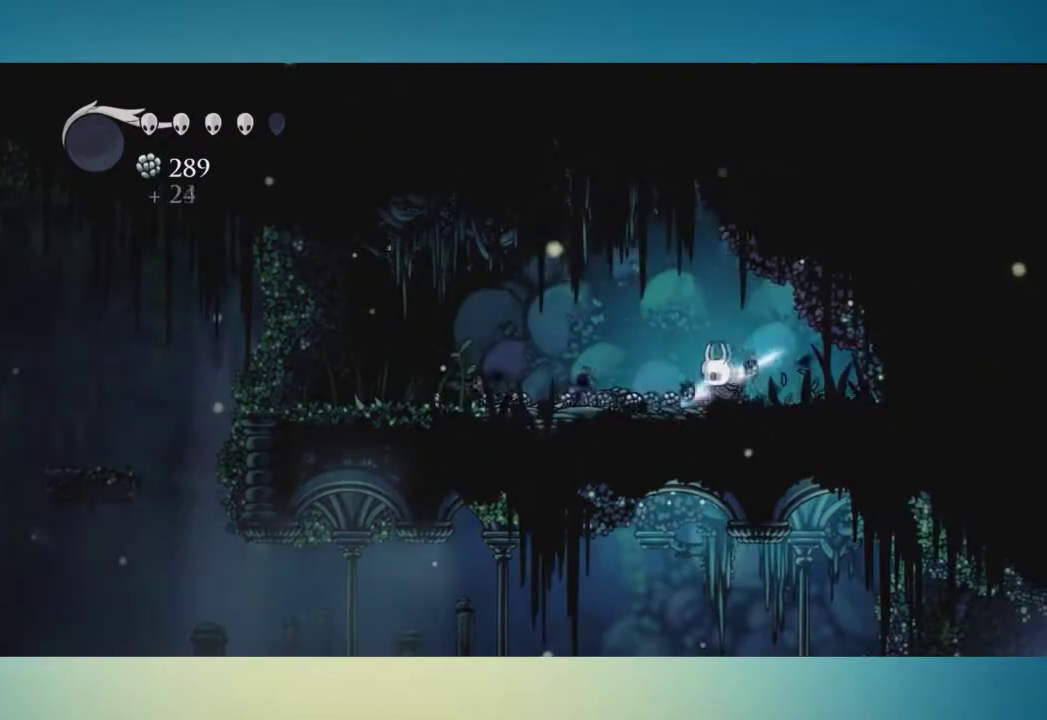
{"buttons": [], "left_stick": "left", "right_stick": "center", "button_events": []}
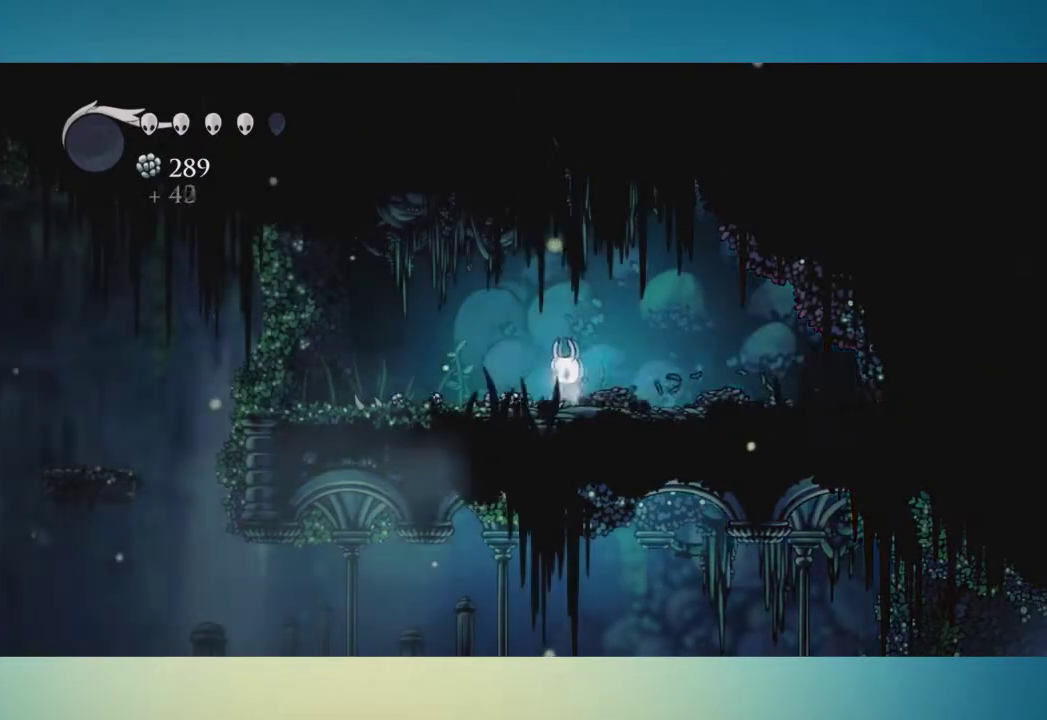
{"buttons": [], "left_stick": "left", "right_stick": "center", "button_events": []}
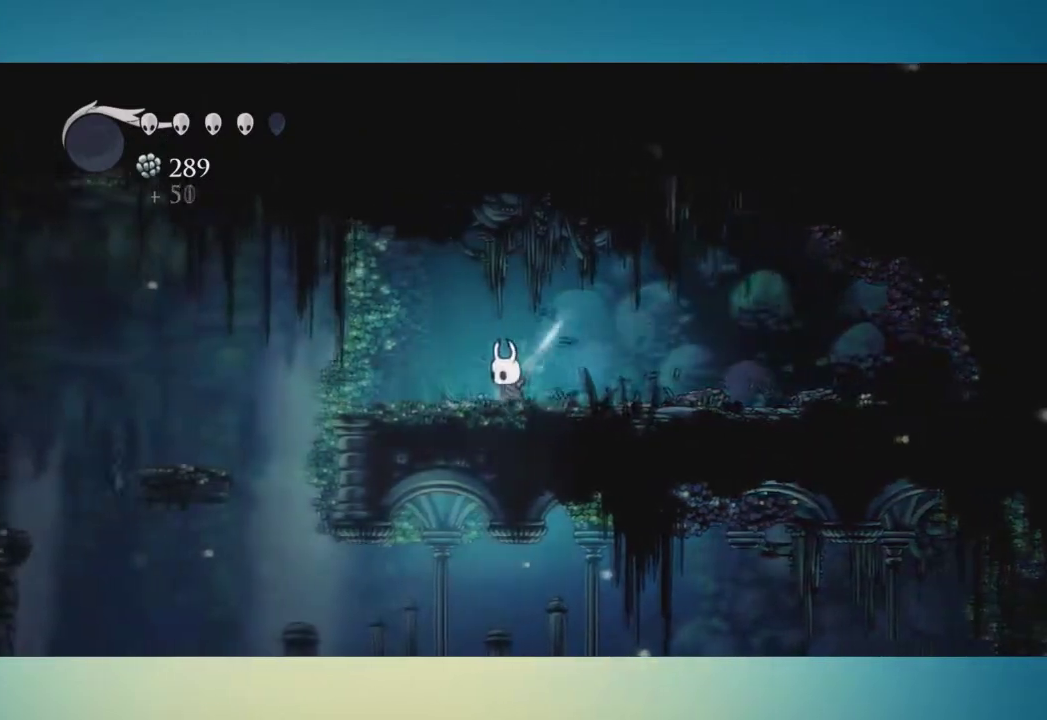
{"buttons": ["A"], "left_stick": "left", "right_stick": "center", "button_events": [[383, "A", "down"]]}
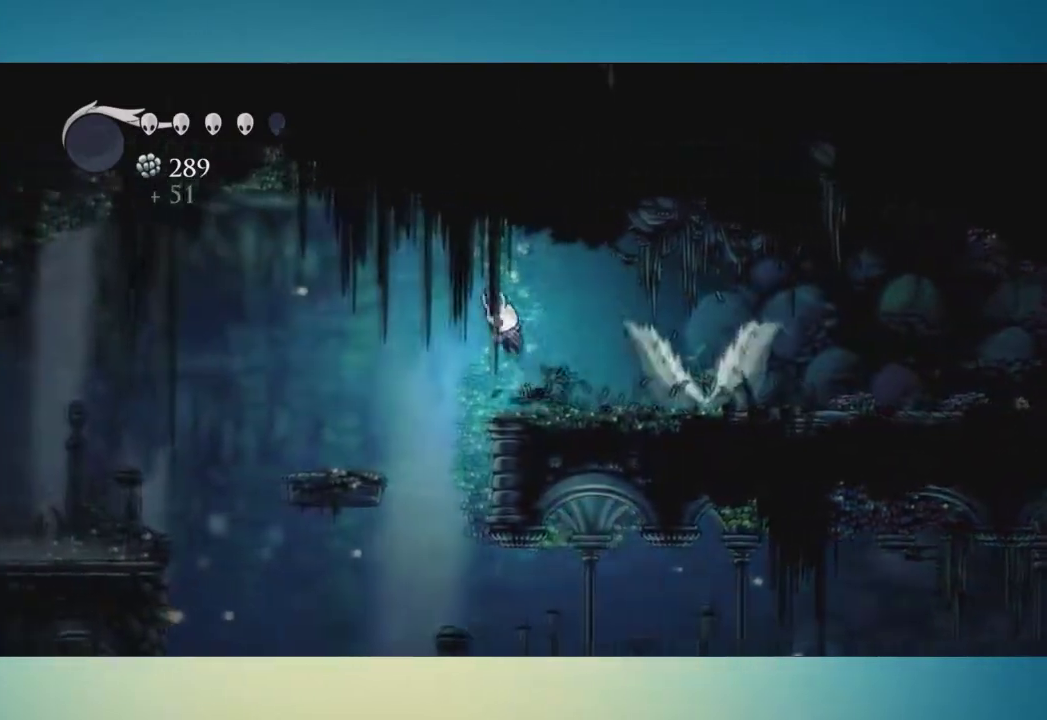
{"buttons": [], "left_stick": "left", "right_stick": "center", "button_events": [[117, "A", "up"]]}
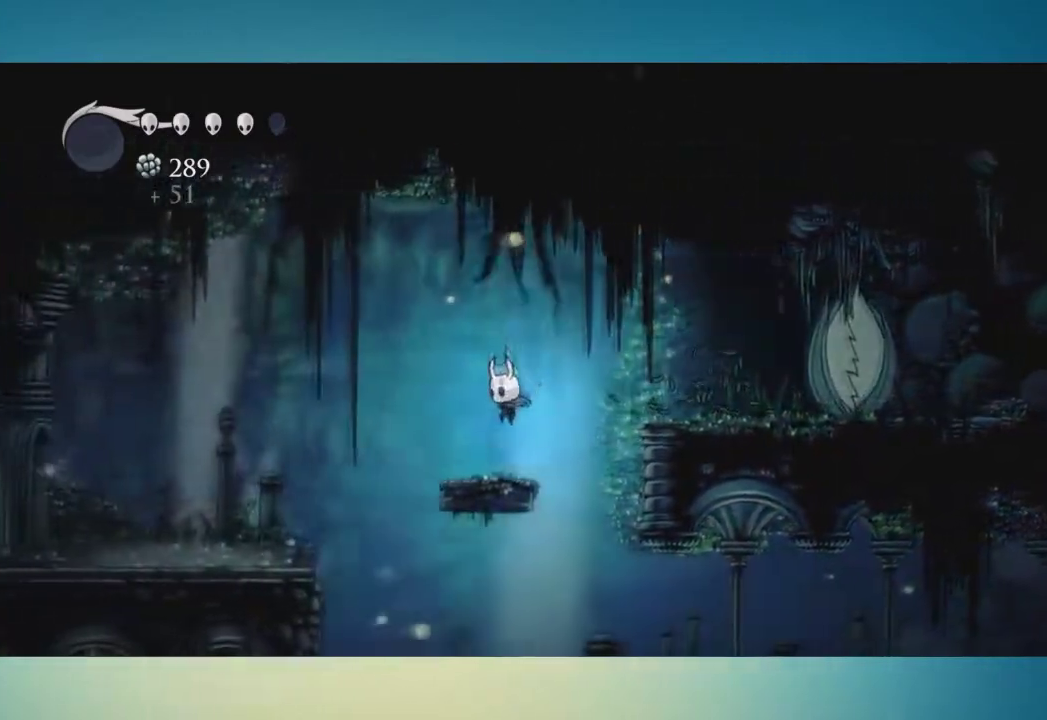
{"buttons": [], "left_stick": "left", "right_stick": "center", "button_events": [[133, "A", "down"], [433, "A", "up"]]}
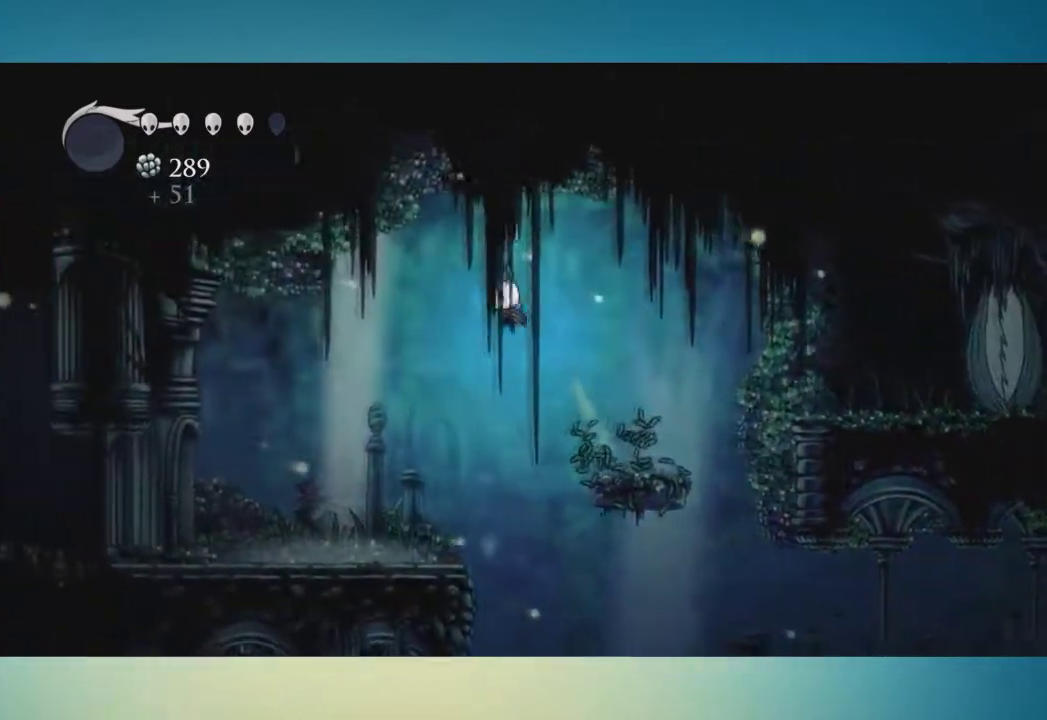
{"buttons": [], "left_stick": "left", "right_stick": "center", "button_events": []}
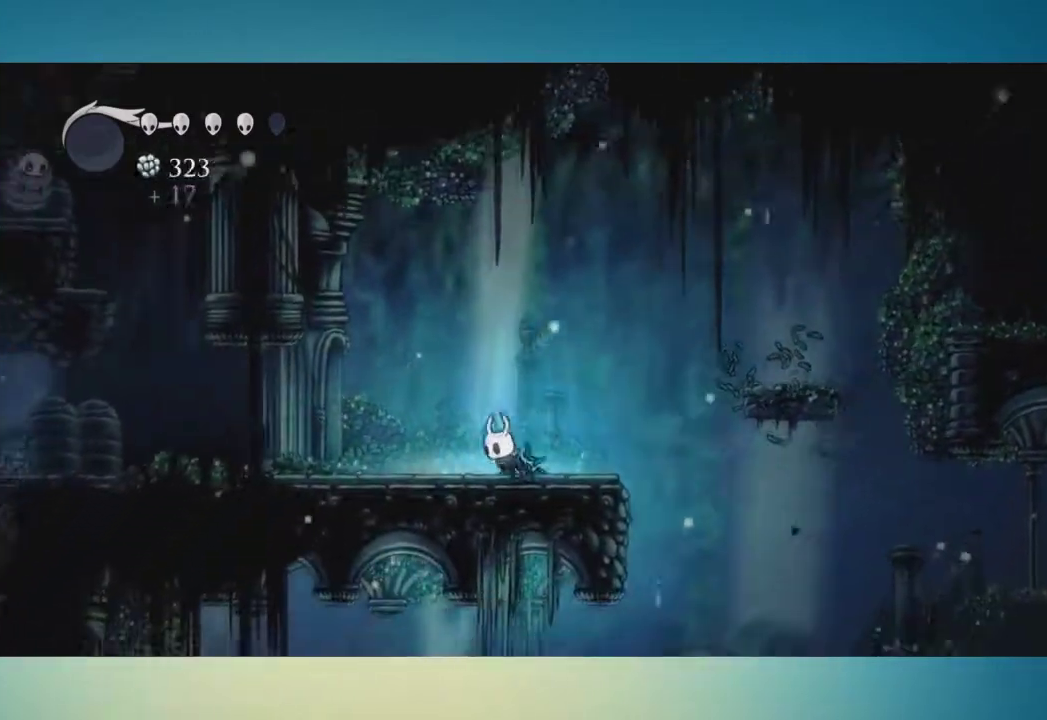
{"buttons": [], "left_stick": "left", "right_stick": "center", "button_events": []}
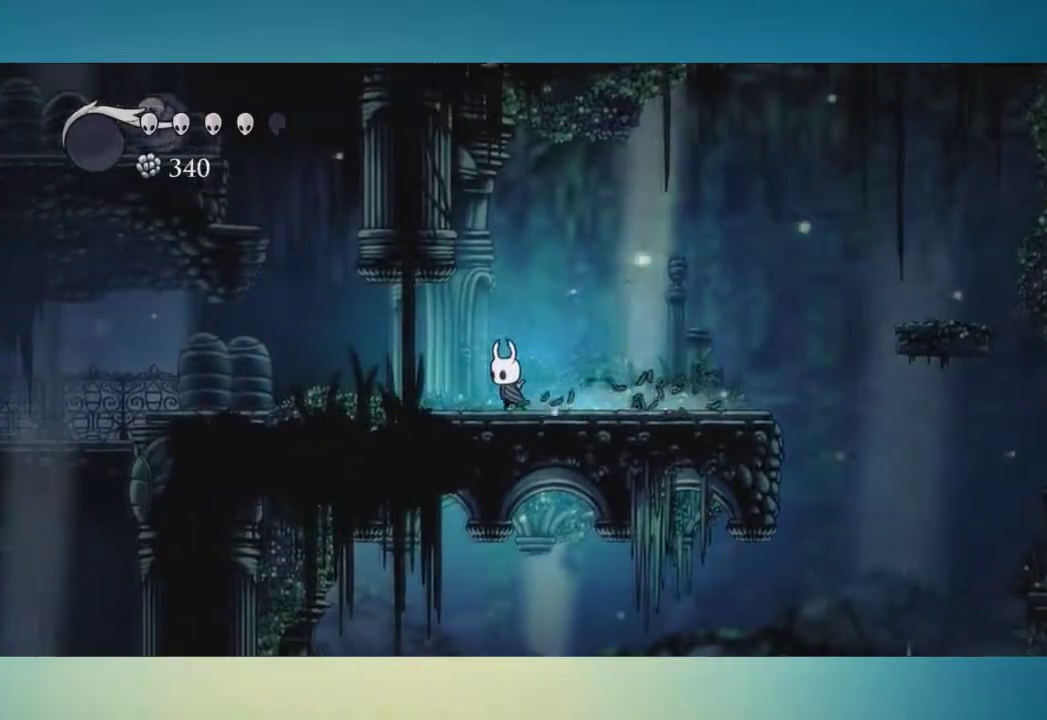
{"buttons": ["A"], "left_stick": "left", "right_stick": "center", "button_events": [[334, "A", "down"]]}
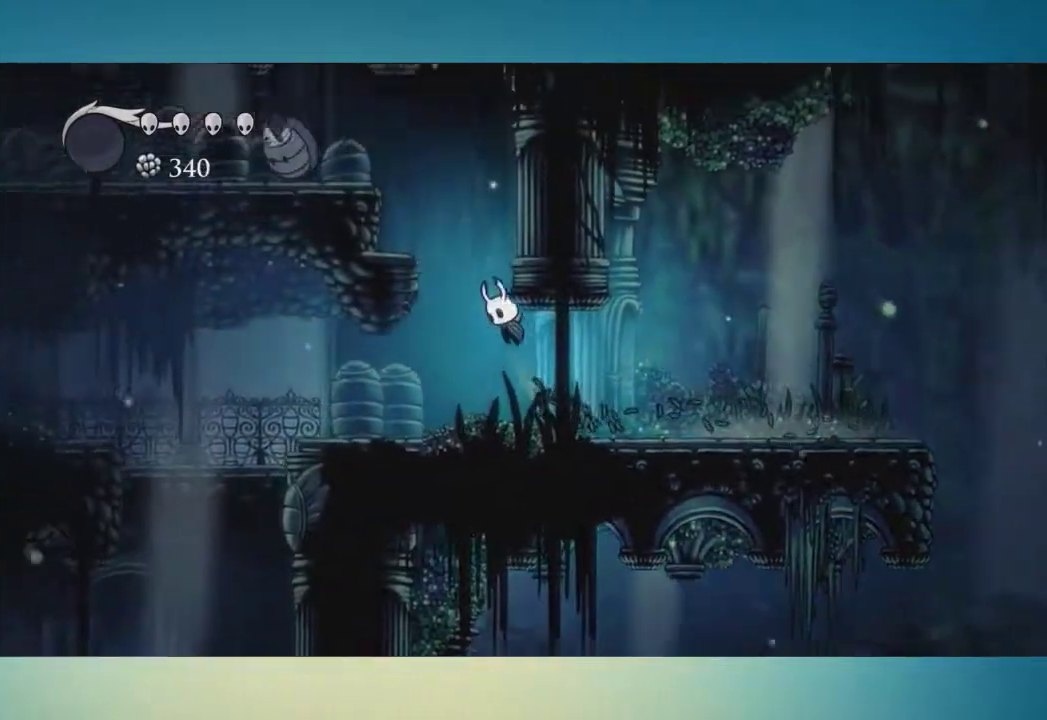
{"buttons": ["A"], "left_stick": "left", "right_stick": "center", "button_events": [[233, "A", "up"], [417, "A", "down"]]}
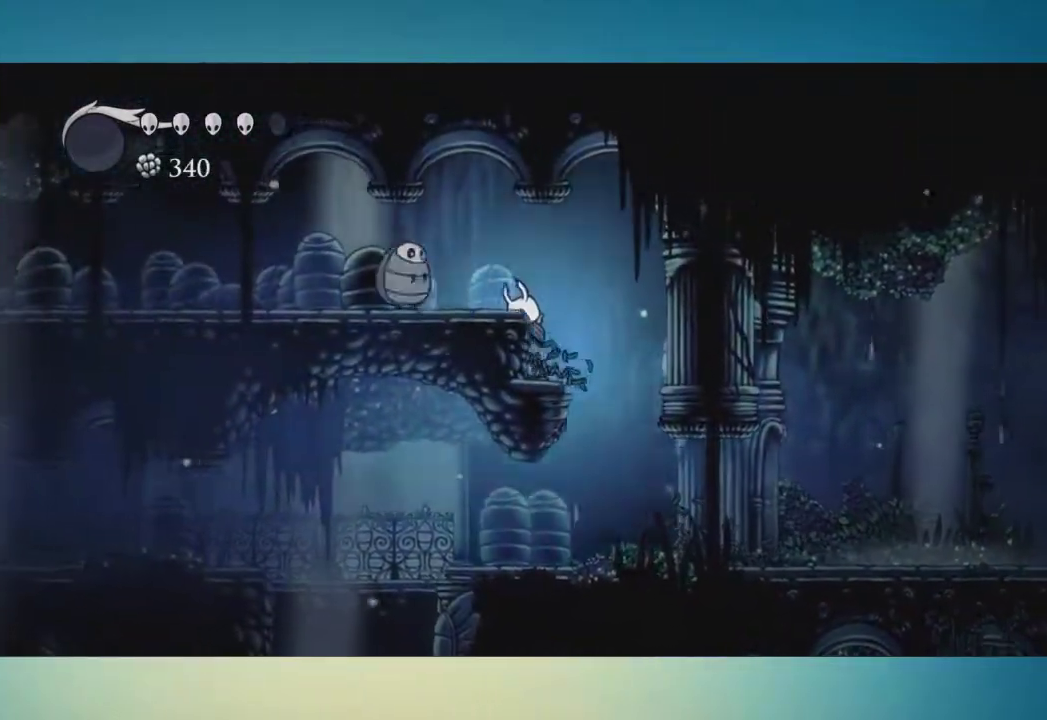
{"buttons": [], "left_stick": "left", "right_stick": "center", "button_events": [[134, "A", "up"], [200, "X", "down"], [334, "X", "up"]]}
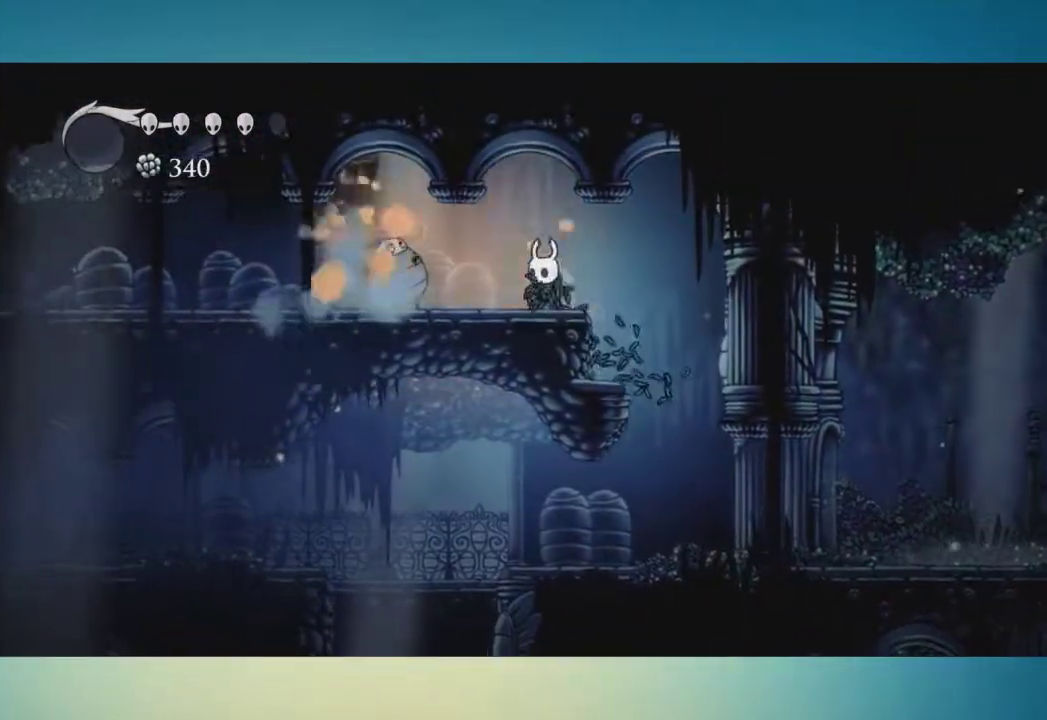
{"buttons": ["X"], "left_stick": "left", "right_stick": "center", "button_events": [[116, "X", "down"], [200, "X", "up"], [483, "X", "down"]]}
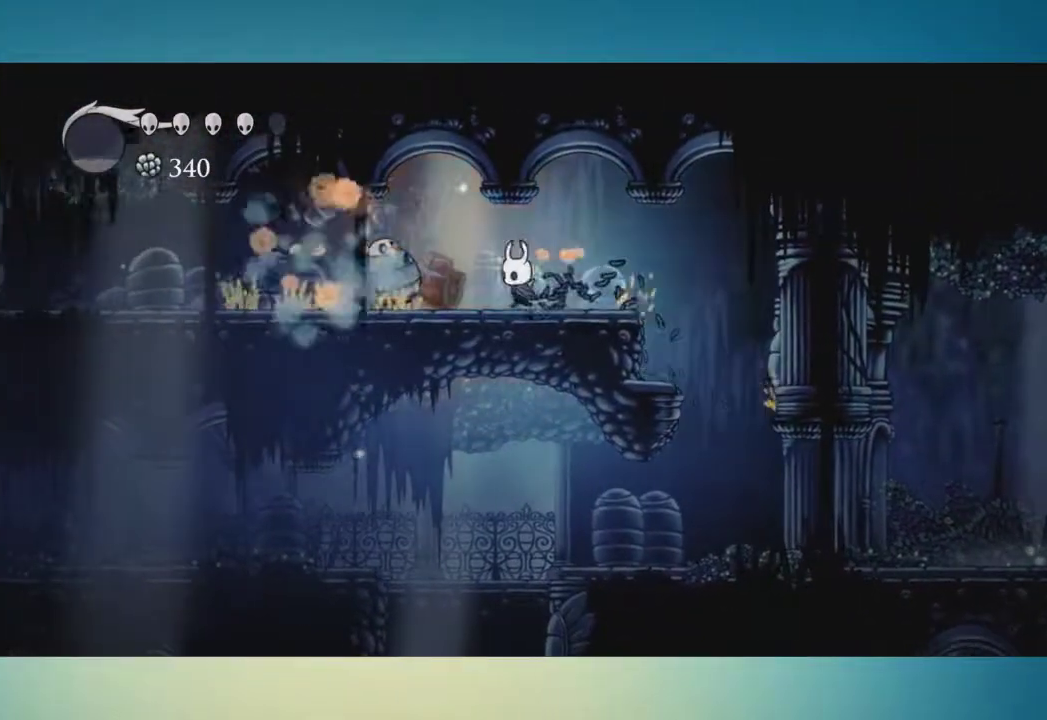
{"buttons": [], "left_stick": "left", "right_stick": "center", "button_events": [[117, "X", "up"]]}
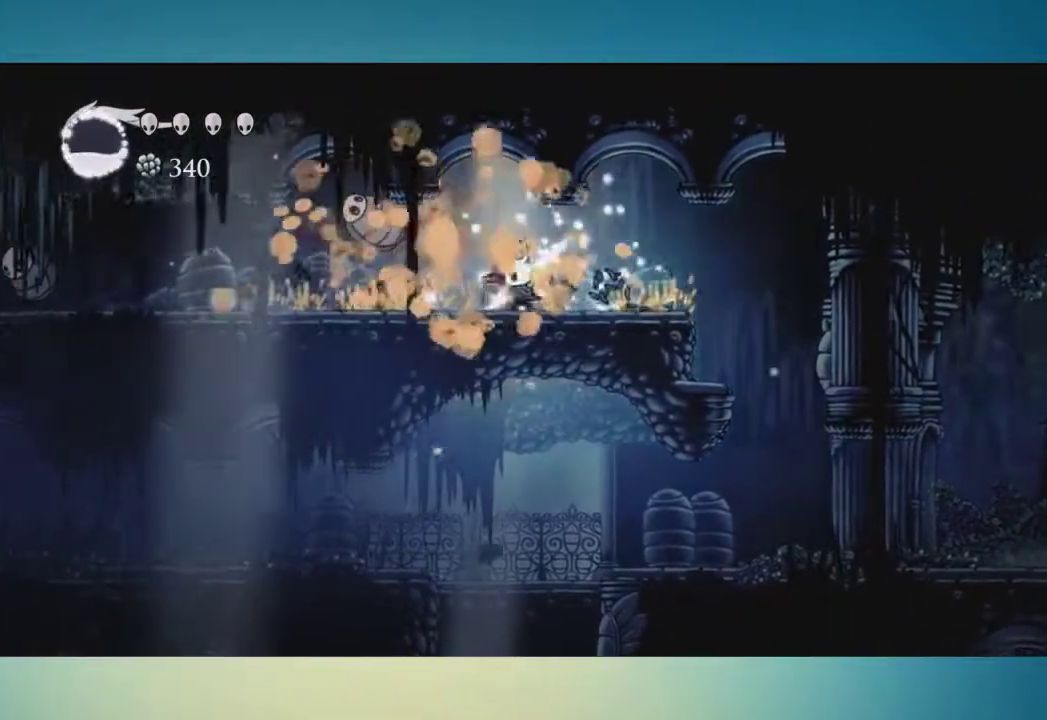
{"buttons": [], "left_stick": "left", "right_stick": "center", "button_events": []}
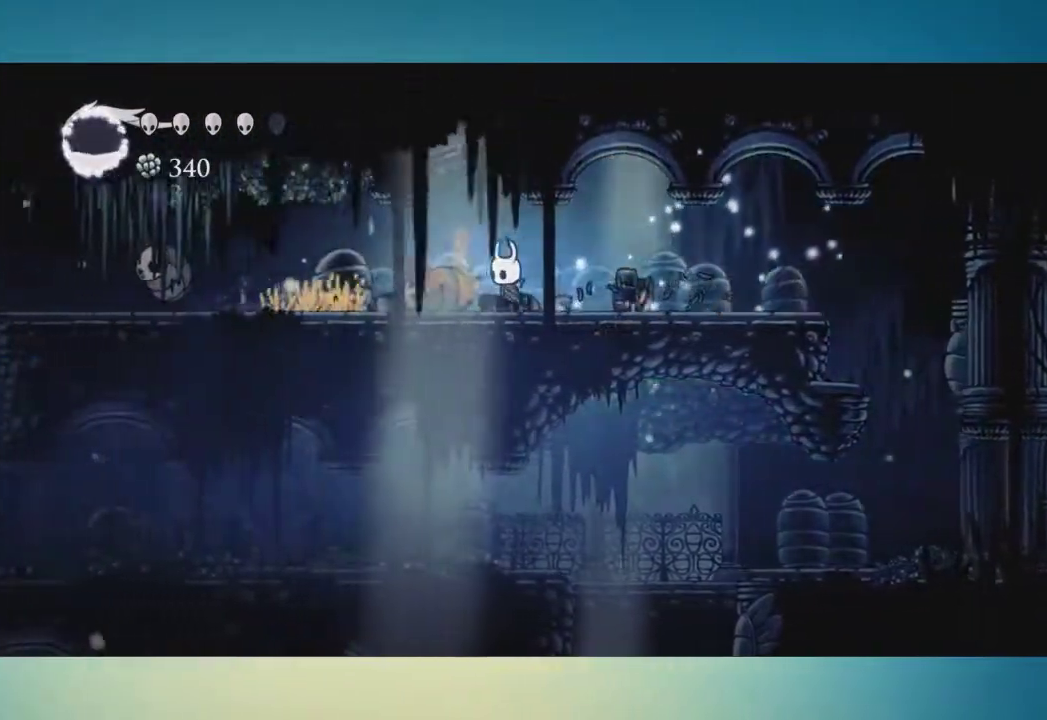
{"buttons": [], "left_stick": "down-left", "right_stick": "center", "button_events": []}
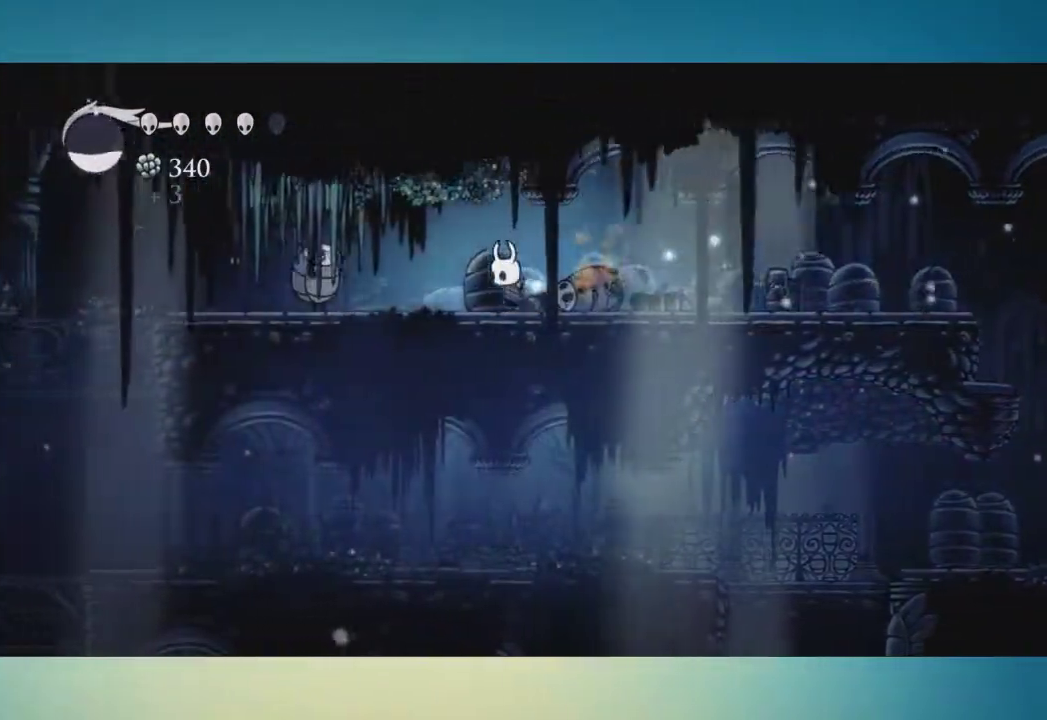
{"buttons": [], "left_stick": "down-left", "right_stick": "center", "button_events": [[284, "A", "down"], [350, "X", "down"], [434, "X", "up"], [467, "A", "up"]]}